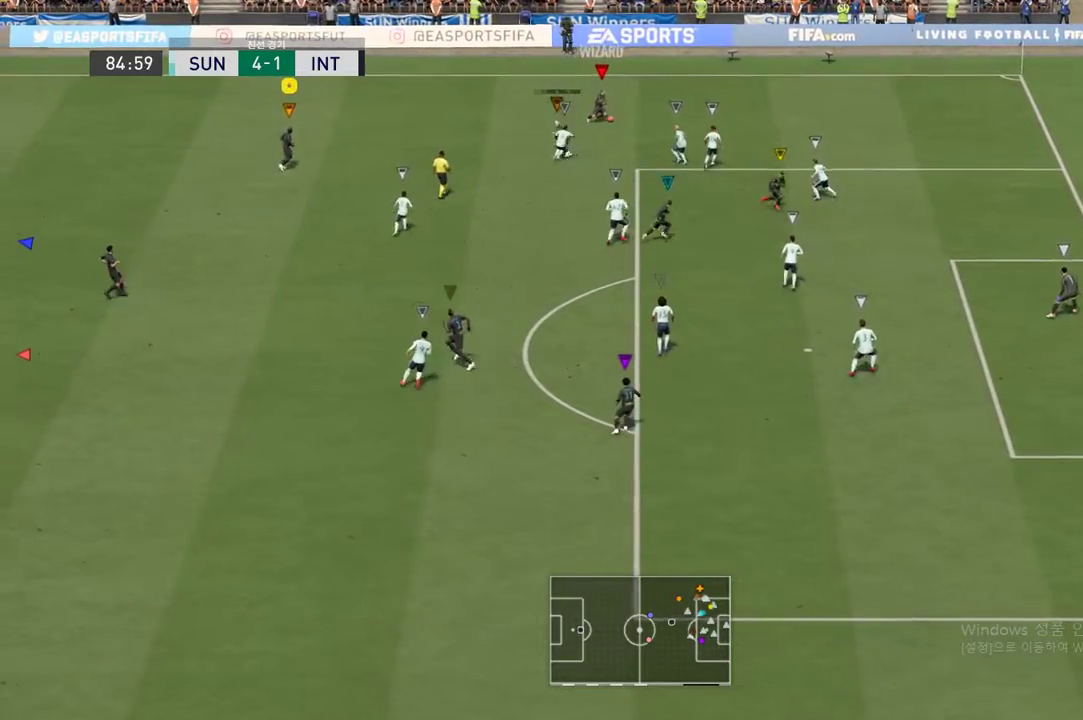
Gameplay with a controller (Xbox layout); each line is a JSON object with the inputs held at the frame after it (dt_ms = milliseconds from this image to that frame). "events" lists button and stick changes between this image and that frame as [ms after this image, input, new state], when the widget could be followed in between. Not read: L3 R2 R3 right_stick.
{"dt_ms": 500, "buttons": [], "left_stick": "right", "events": [[100, "left_stick", "right"]]}
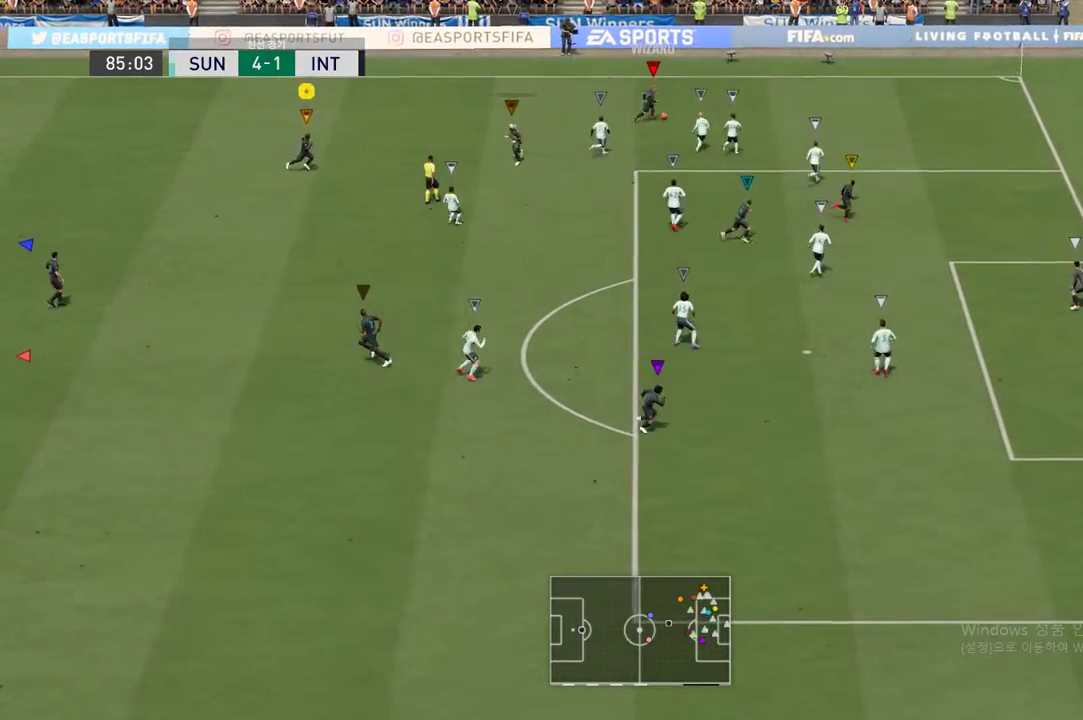
{"dt_ms": 500, "buttons": [], "left_stick": "center", "events": [[200, "left_stick", "center"], [317, "left_stick", "down"], [500, "left_stick", "center"]]}
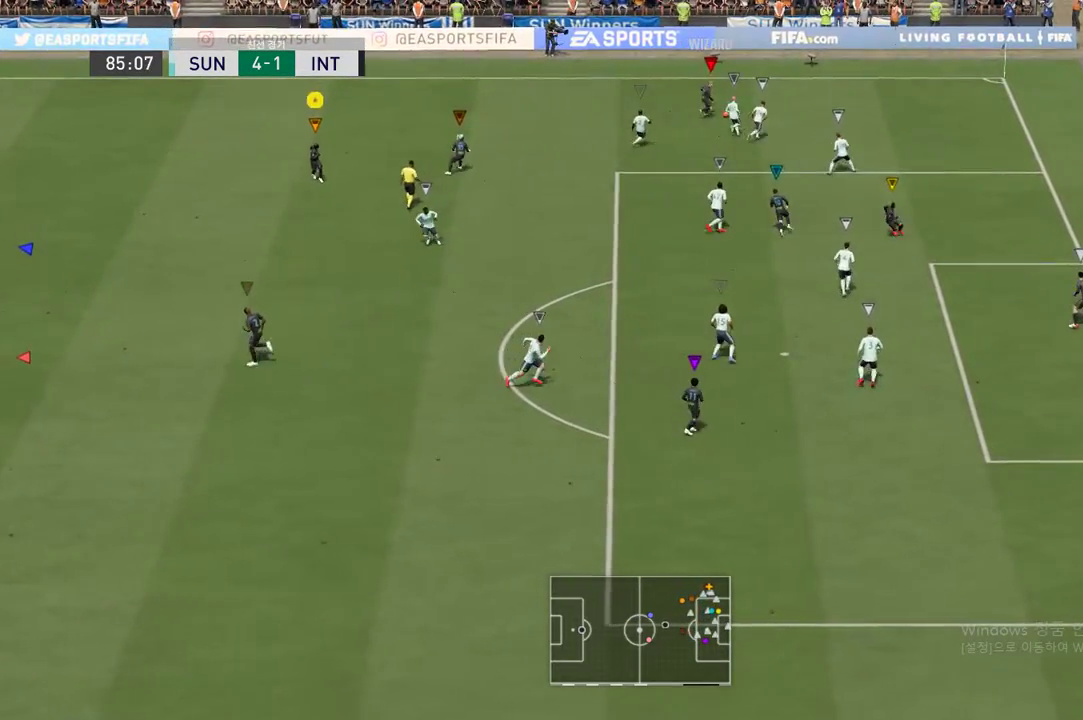
{"dt_ms": 500, "buttons": [], "left_stick": "up", "events": [[433, "left_stick", "up"]]}
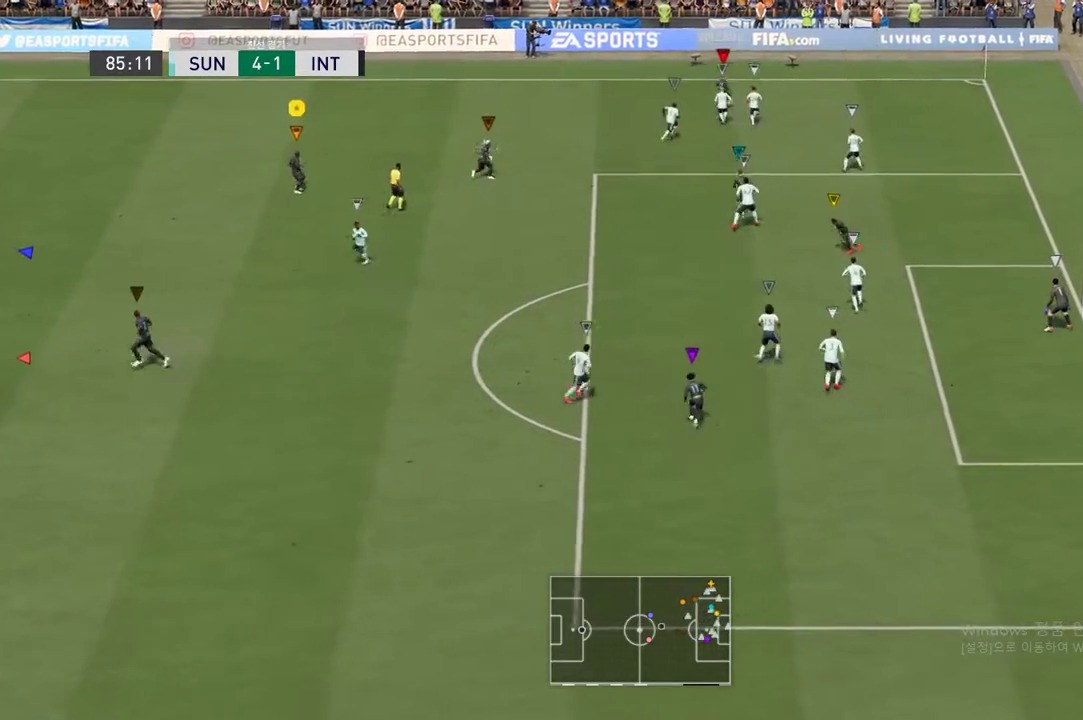
{"dt_ms": 500, "buttons": [], "left_stick": "up-right", "events": [[217, "left_stick", "up-right"]]}
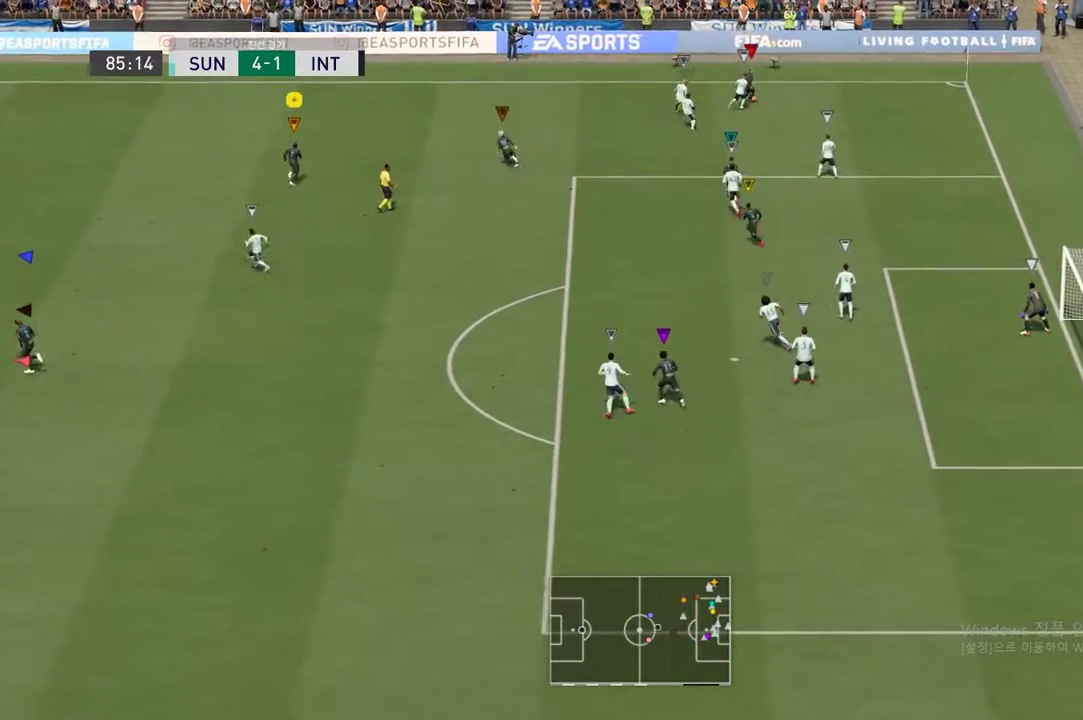
{"dt_ms": 500, "buttons": [], "left_stick": "up-right", "events": []}
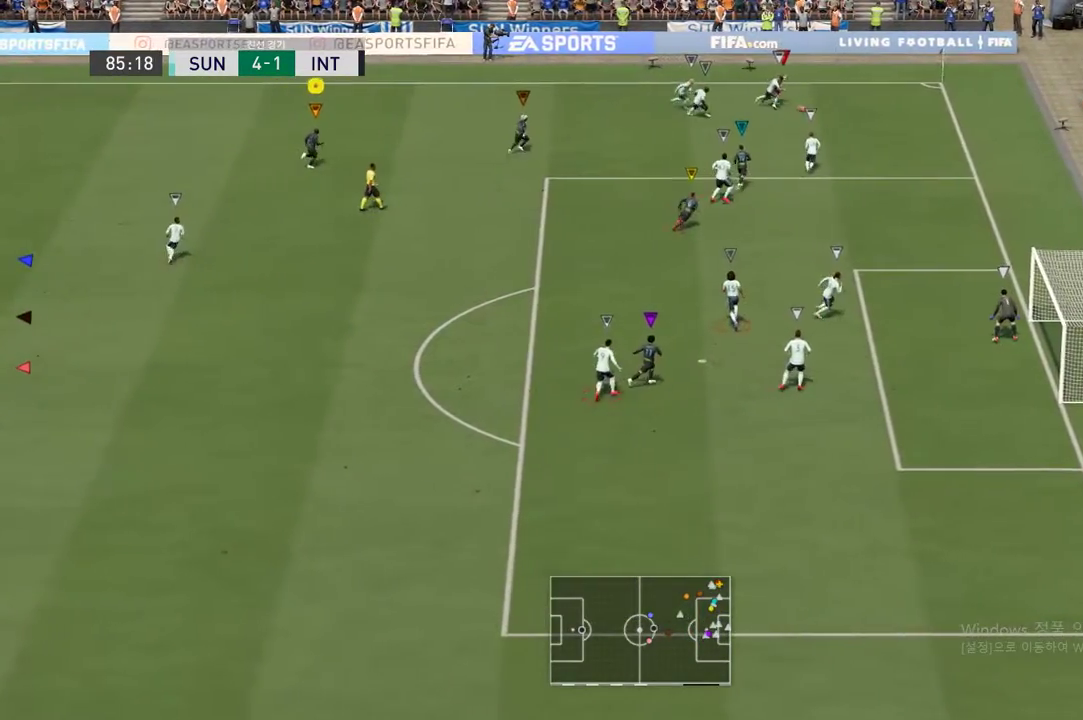
{"dt_ms": 500, "buttons": [], "left_stick": "center", "events": [[250, "left_stick", "center"]]}
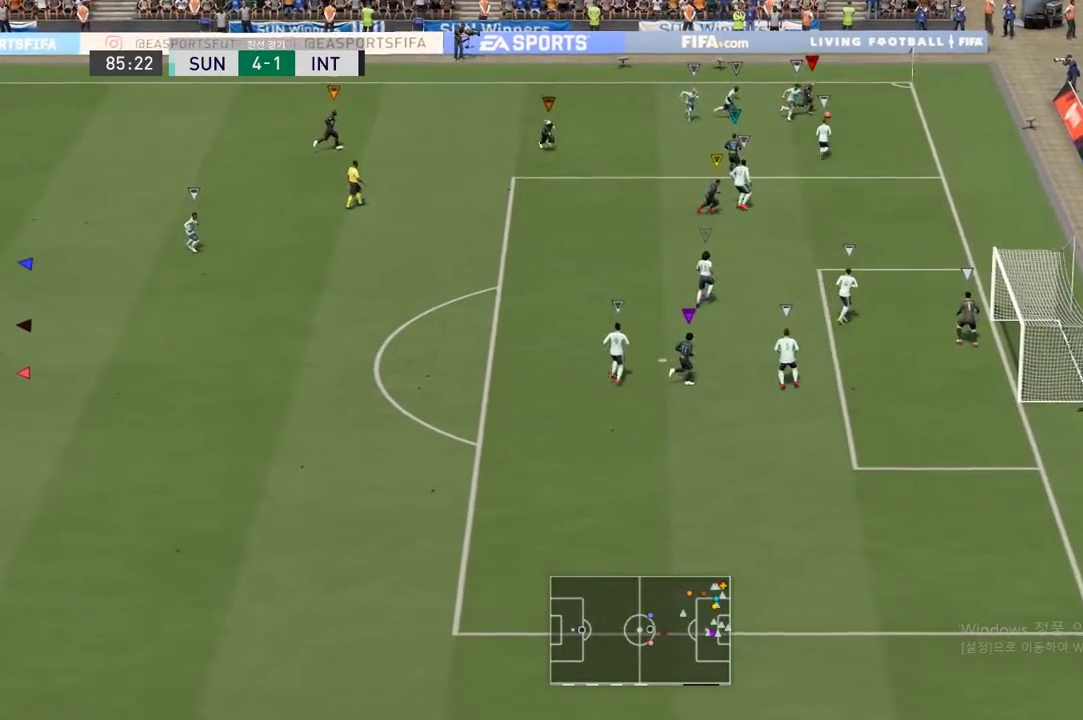
{"dt_ms": 500, "buttons": [], "left_stick": "up-right", "events": [[467, "left_stick", "up-right"]]}
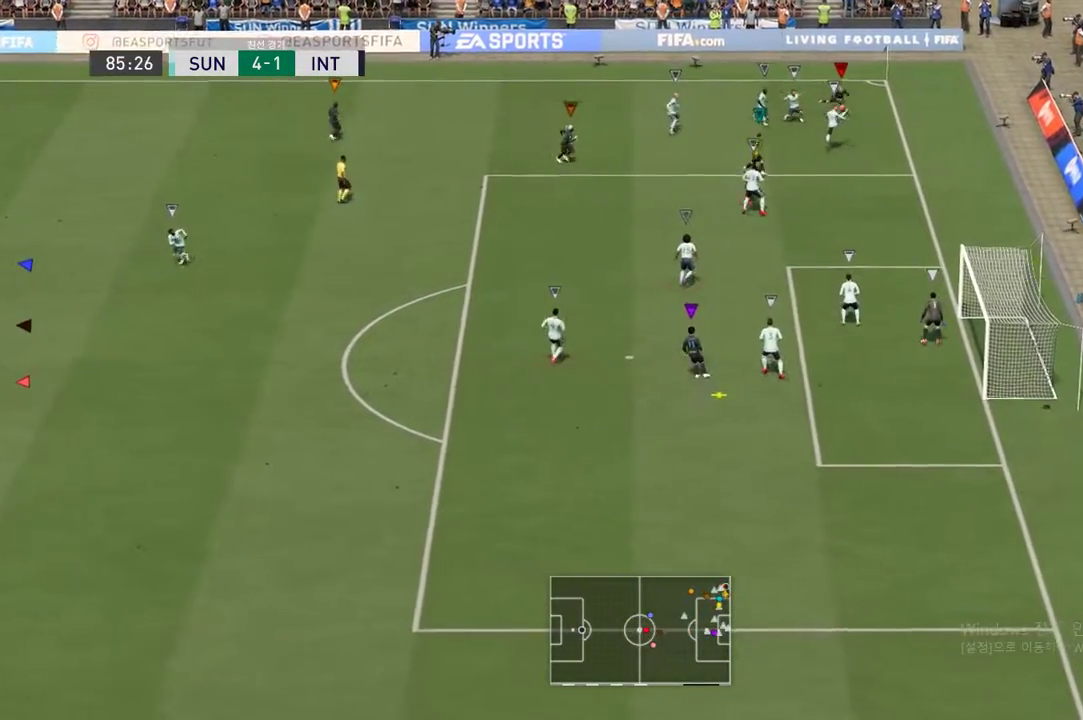
{"dt_ms": 500, "buttons": [], "left_stick": "up", "events": [[267, "left_stick", "up"]]}
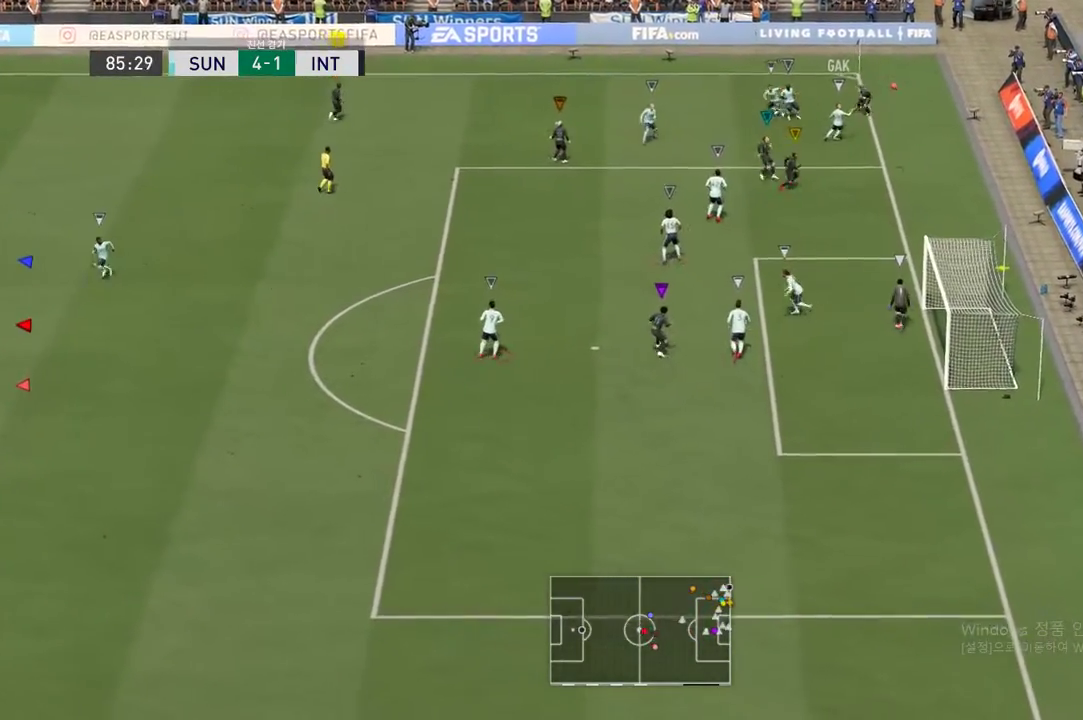
{"dt_ms": 500, "buttons": [], "left_stick": "down", "events": [[33, "left_stick", "down-right"], [250, "left_stick", "down"]]}
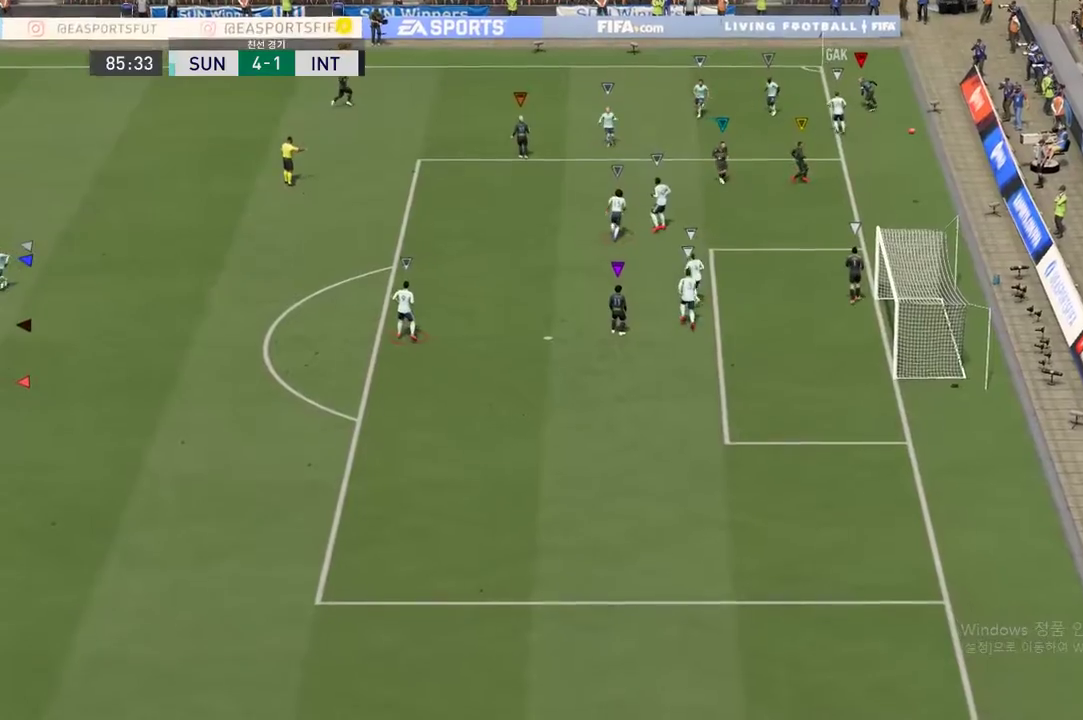
{"dt_ms": 500, "buttons": ["A"], "left_stick": "center", "events": [[150, "left_stick", "center"], [467, "A", "down"]]}
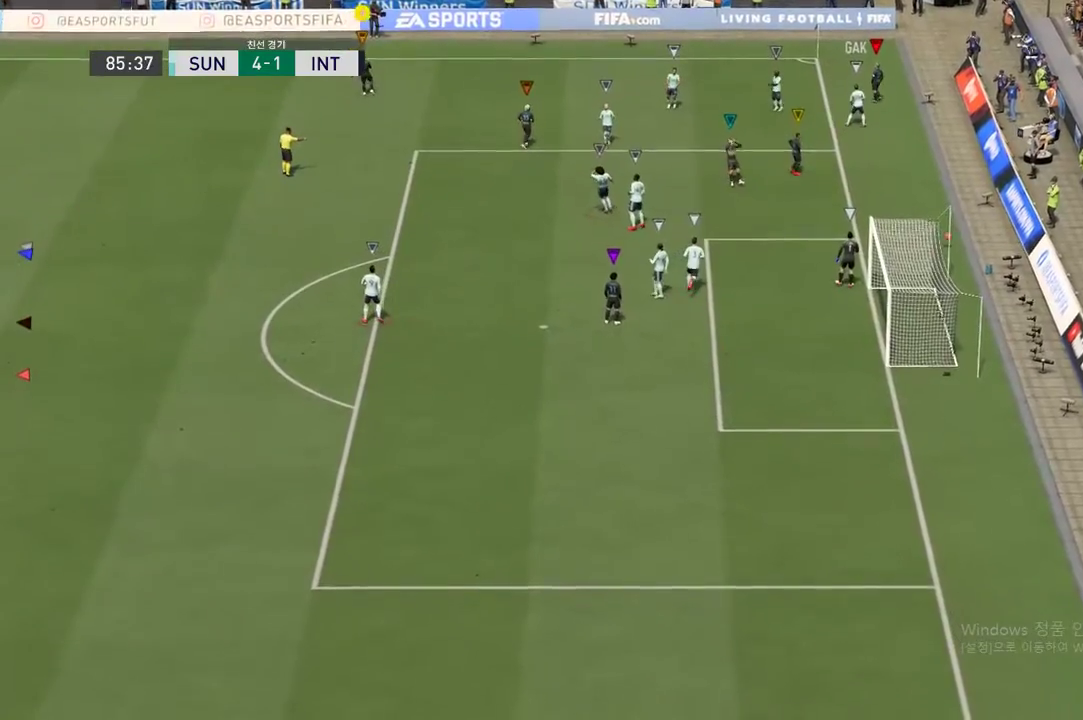
{"dt_ms": 500, "buttons": [], "left_stick": "center", "events": [[33, "A", "up"], [133, "A", "down"], [200, "A", "up"], [283, "A", "down"], [367, "A", "up"], [417, "A", "down"], [500, "A", "up"]]}
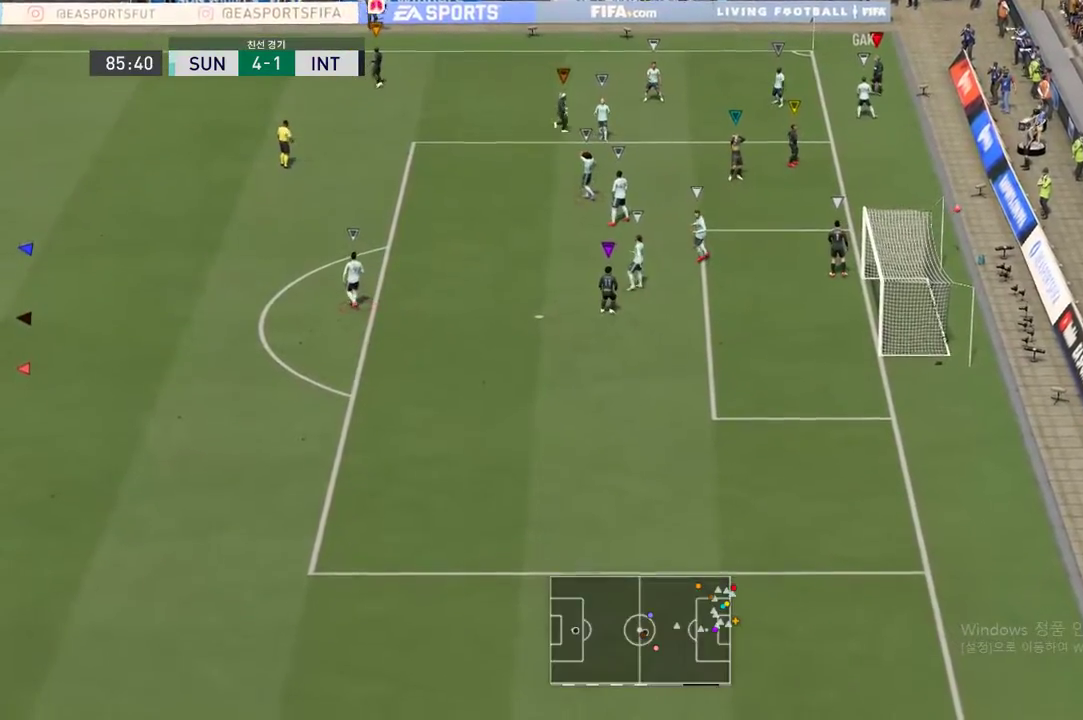
{"dt_ms": 500, "buttons": ["A"], "left_stick": "center", "events": [[67, "A", "down"], [133, "A", "up"], [417, "A", "down"]]}
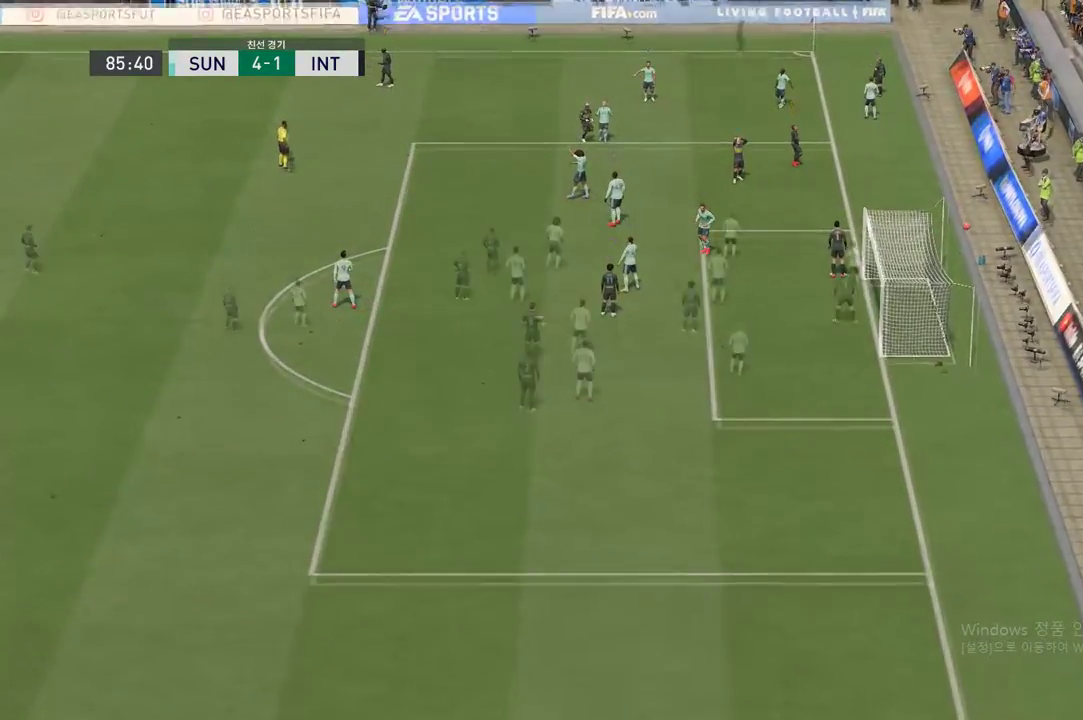
{"dt_ms": 500, "buttons": [], "left_stick": "center", "events": [[283, "A", "up"], [350, "A", "down"], [450, "A", "up"]]}
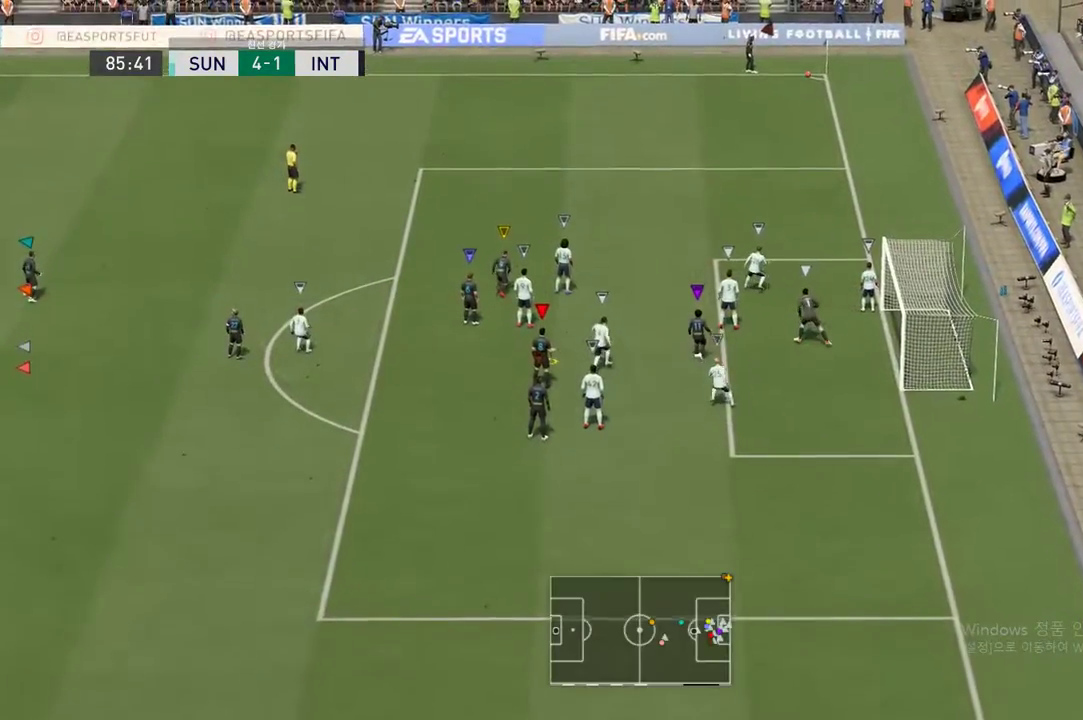
{"dt_ms": 500, "buttons": [], "left_stick": "center", "events": [[17, "A", "down"], [100, "A", "up"]]}
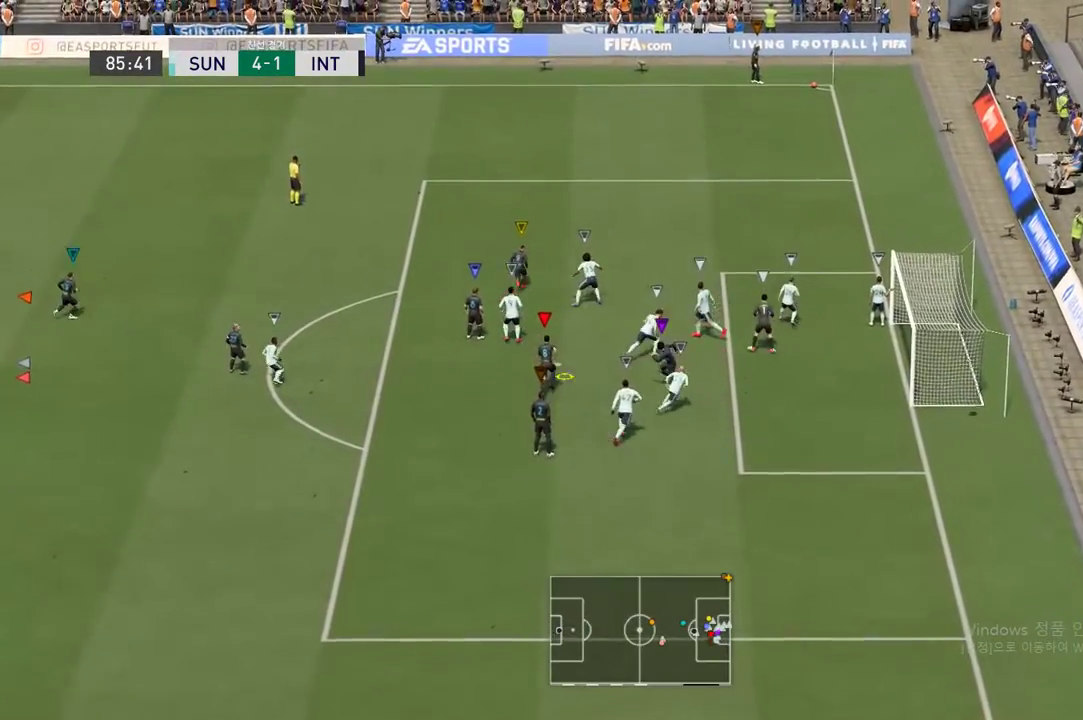
{"dt_ms": 500, "buttons": [], "left_stick": "center", "events": []}
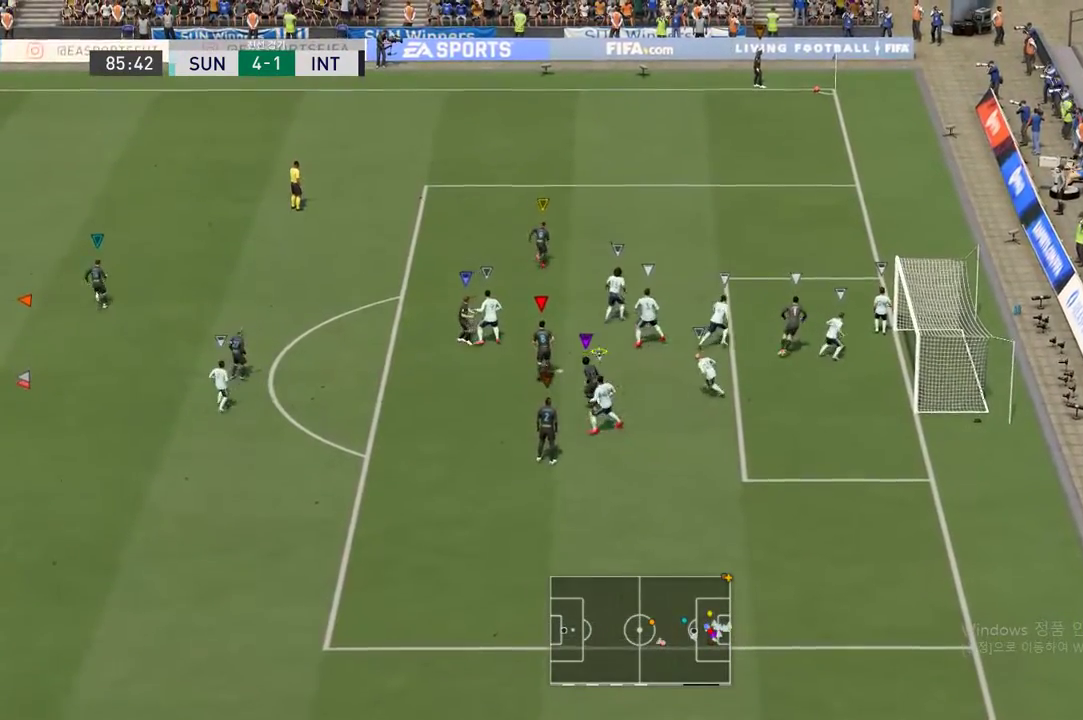
{"dt_ms": 500, "buttons": [], "left_stick": "left", "events": [[250, "left_stick", "left"]]}
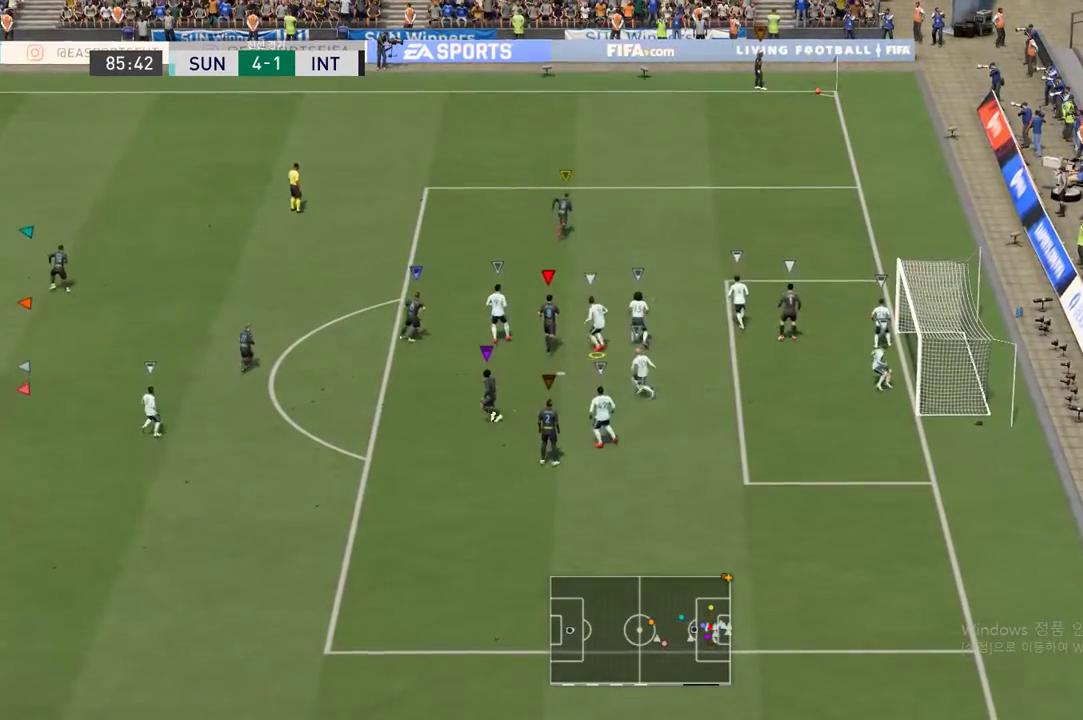
{"dt_ms": 500, "buttons": [], "left_stick": "left", "events": []}
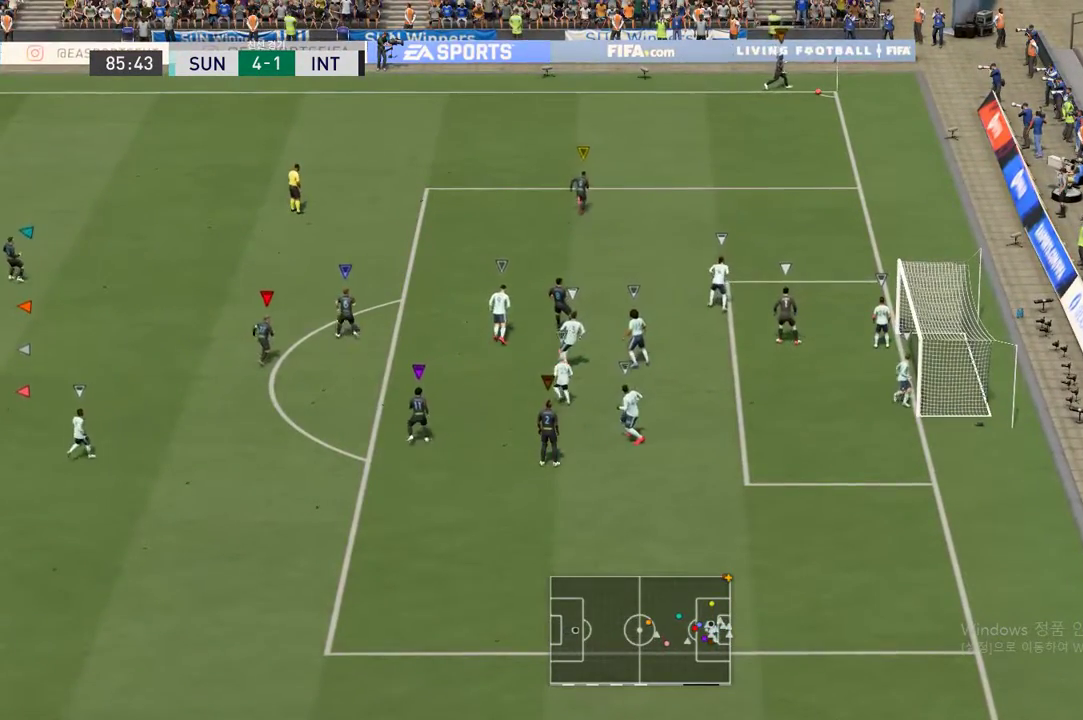
{"dt_ms": 500, "buttons": [], "left_stick": "down", "events": [[117, "left_stick", "down-left"], [250, "left_stick", "down"]]}
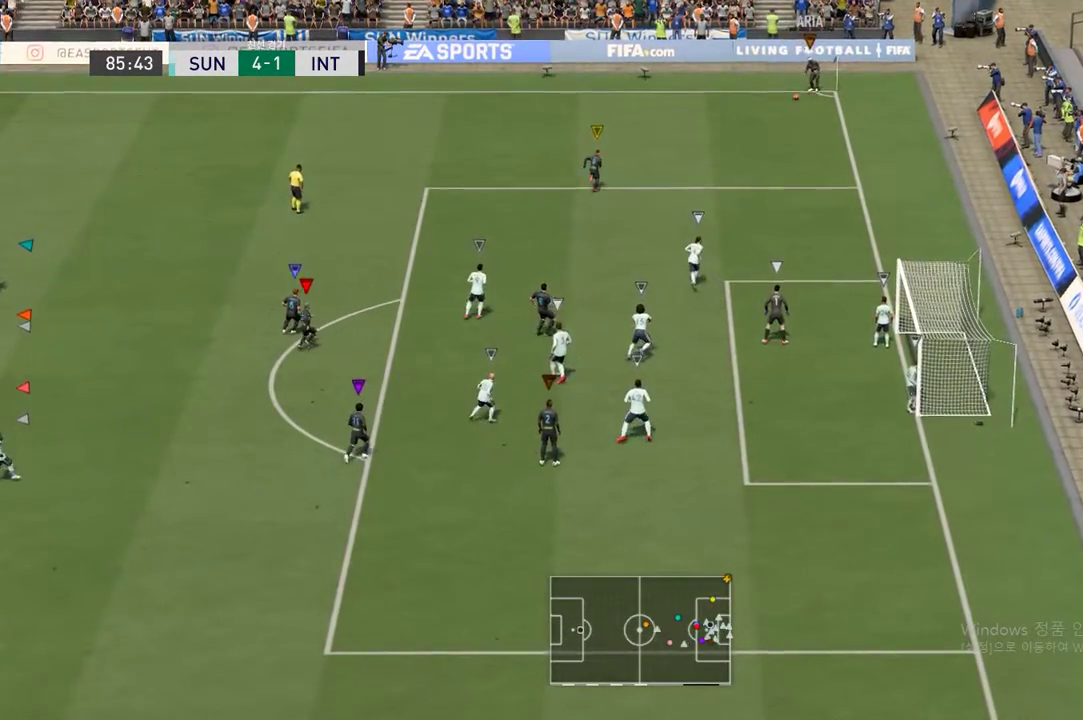
{"dt_ms": 500, "buttons": [], "left_stick": "center", "events": [[300, "left_stick", "down-right"], [433, "left_stick", "center"]]}
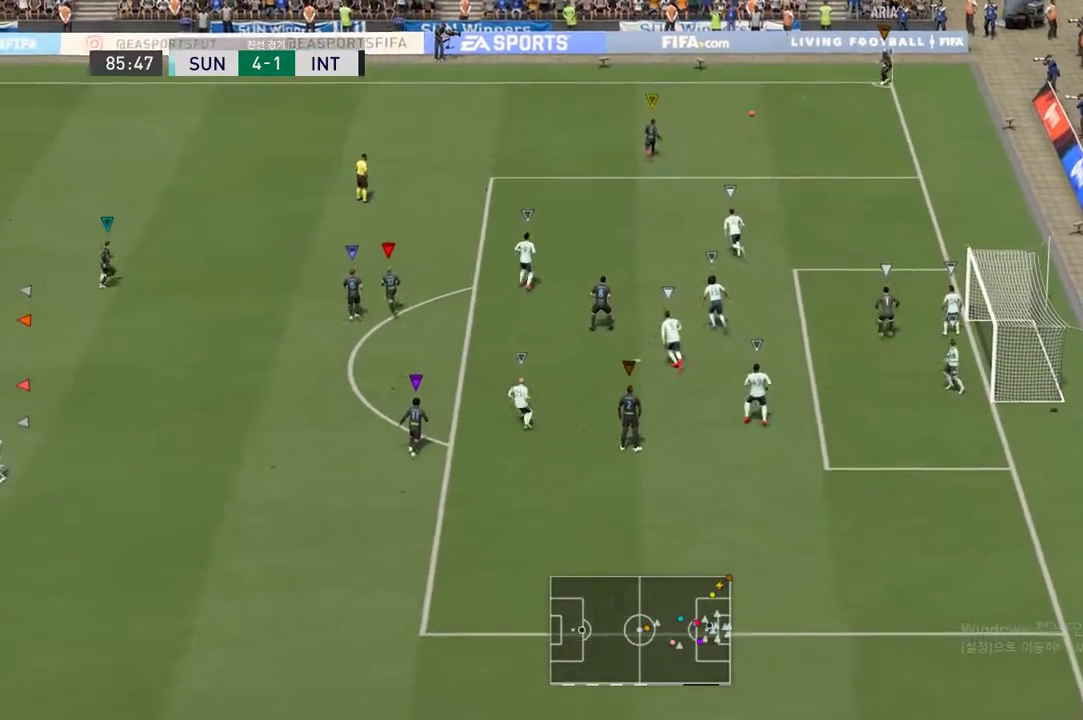
{"dt_ms": 500, "buttons": [], "left_stick": "center", "events": []}
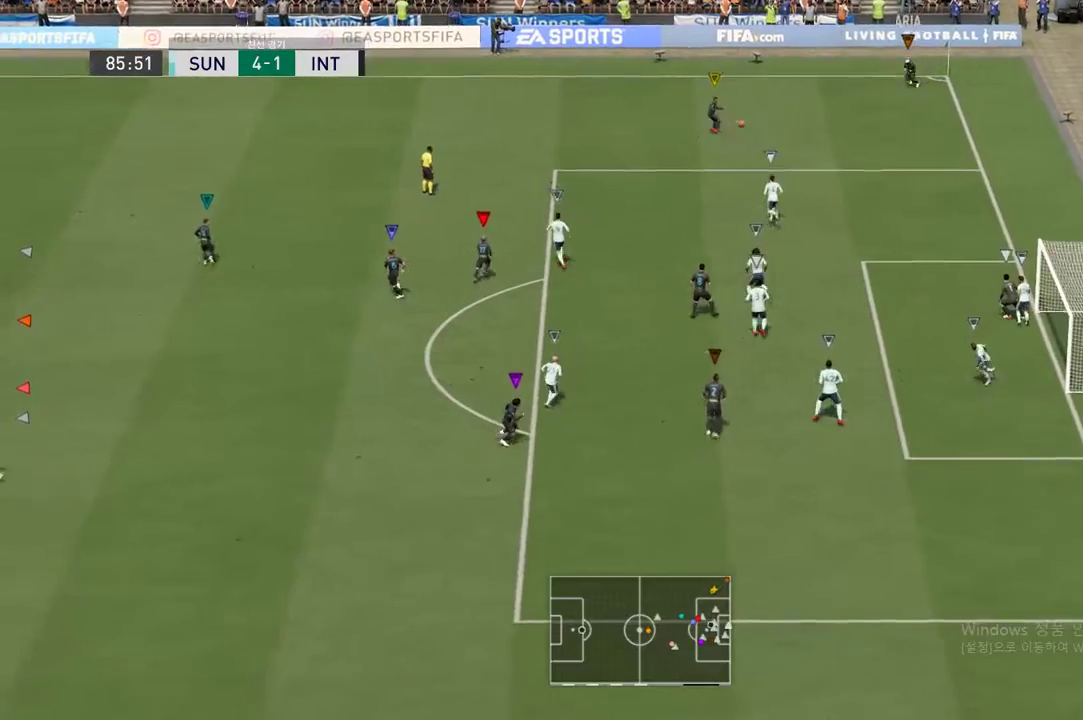
{"dt_ms": 500, "buttons": [], "left_stick": "up-right", "events": [[167, "left_stick", "up-right"]]}
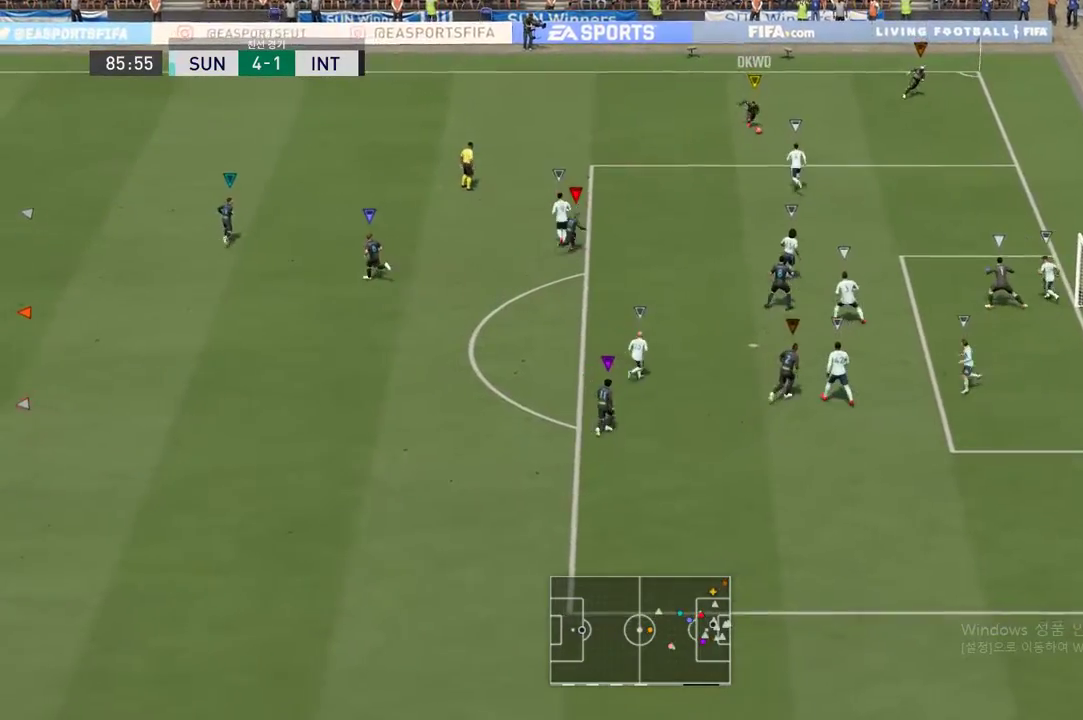
{"dt_ms": 500, "buttons": [], "left_stick": "up-right", "events": []}
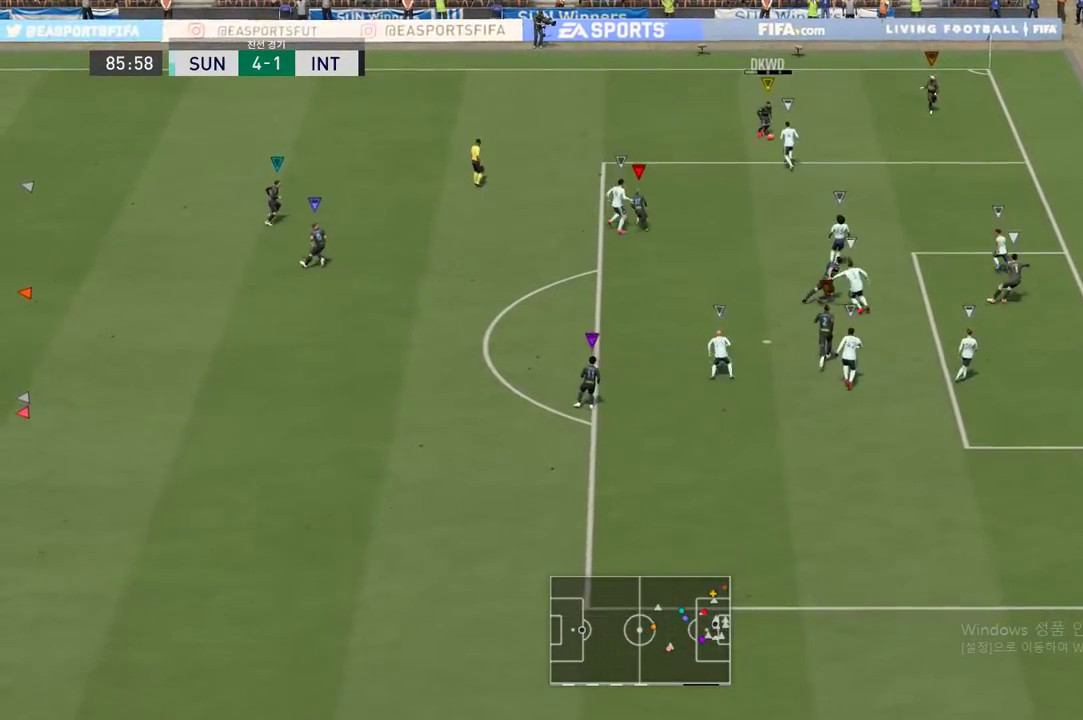
{"dt_ms": 500, "buttons": [], "left_stick": "center", "events": [[367, "left_stick", "up"], [467, "left_stick", "center"]]}
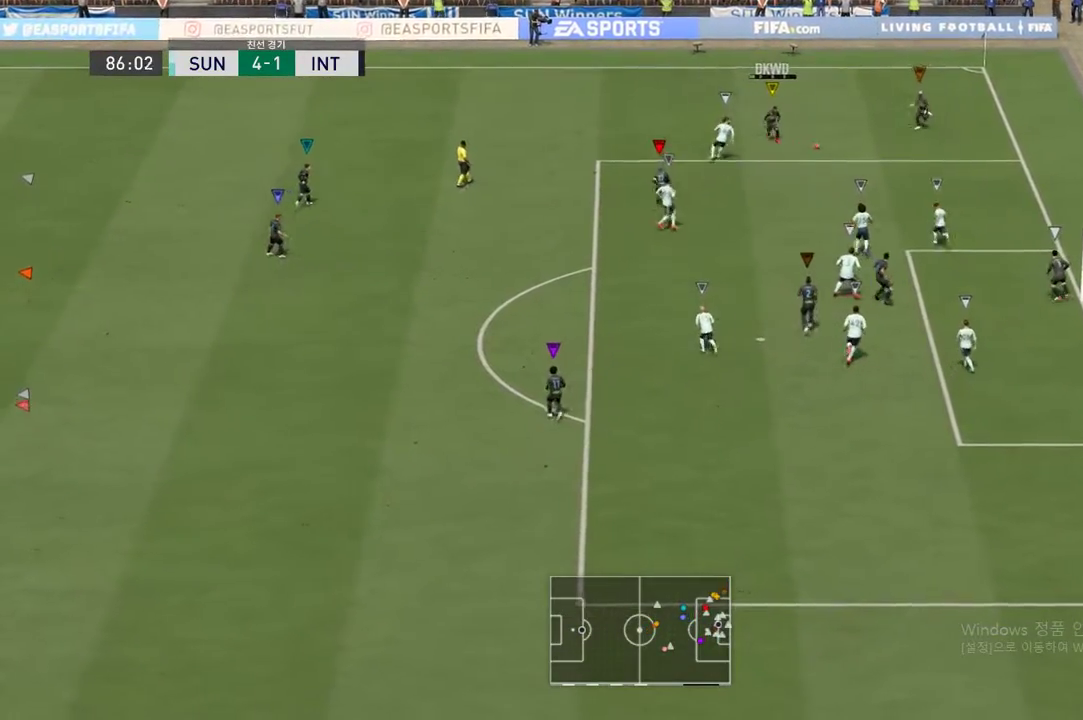
{"dt_ms": 500, "buttons": [], "left_stick": "center", "events": []}
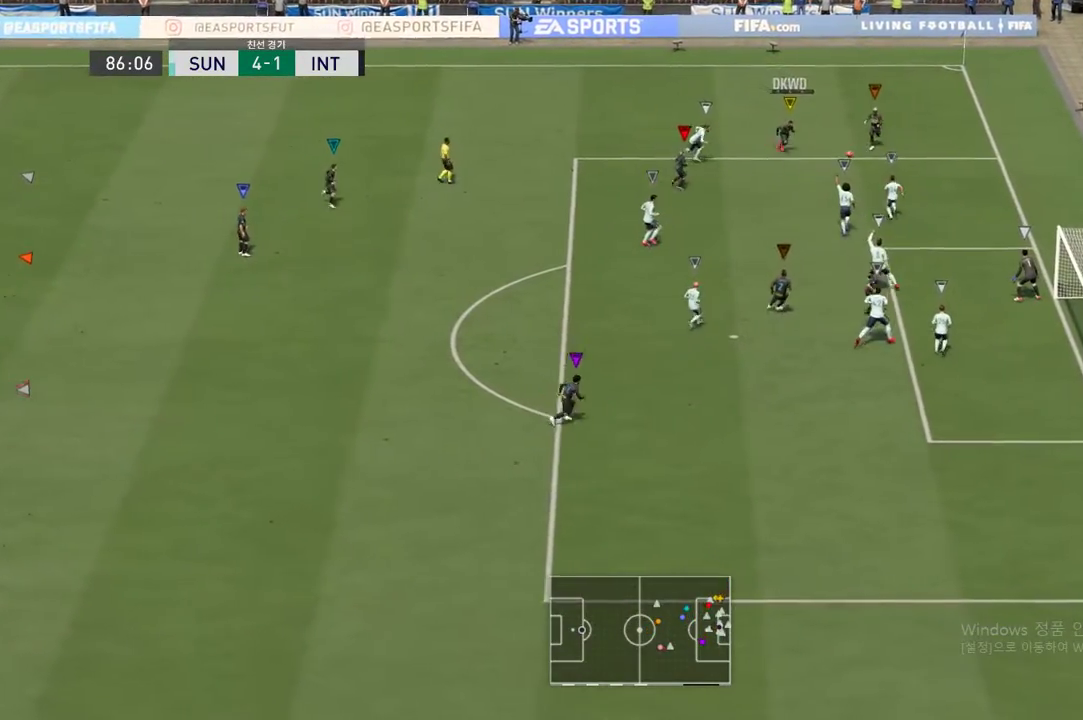
{"dt_ms": 1000, "buttons": [], "left_stick": "center"}
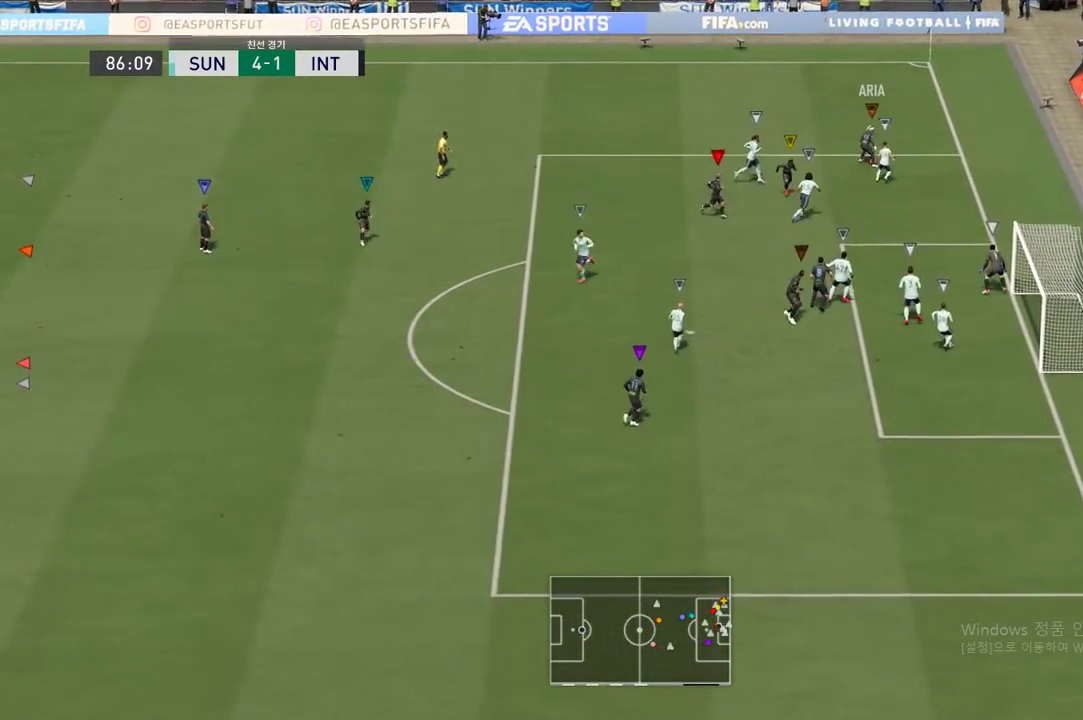
{"dt_ms": 500, "buttons": [], "left_stick": "center", "events": []}
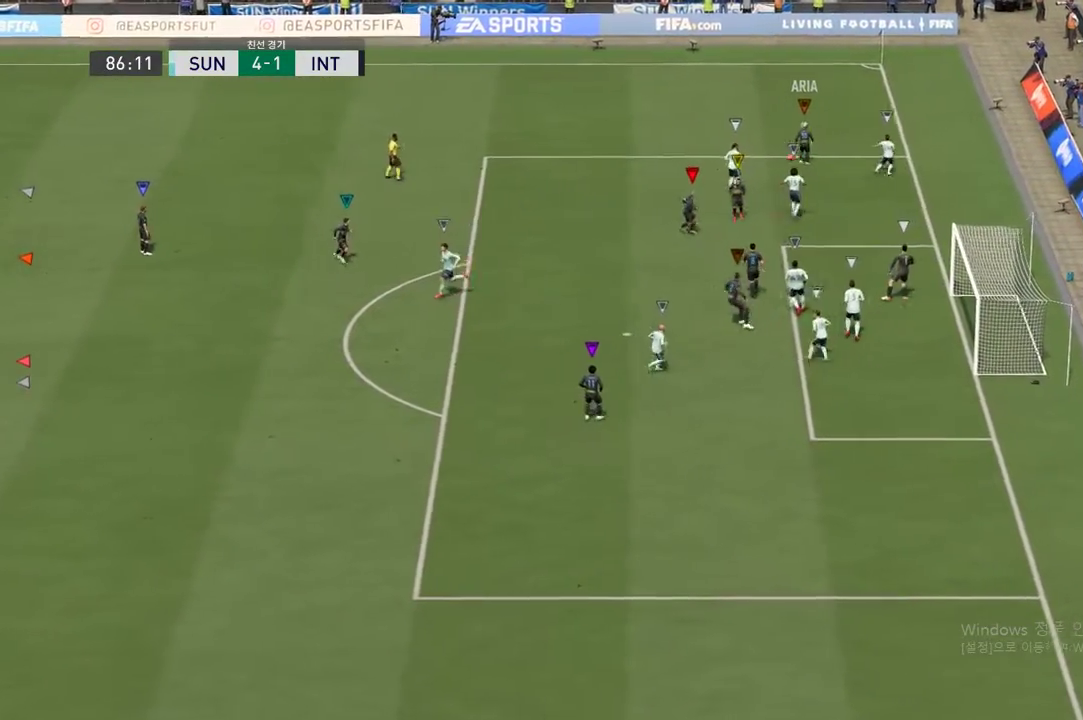
{"dt_ms": 500, "buttons": [], "left_stick": "center", "events": []}
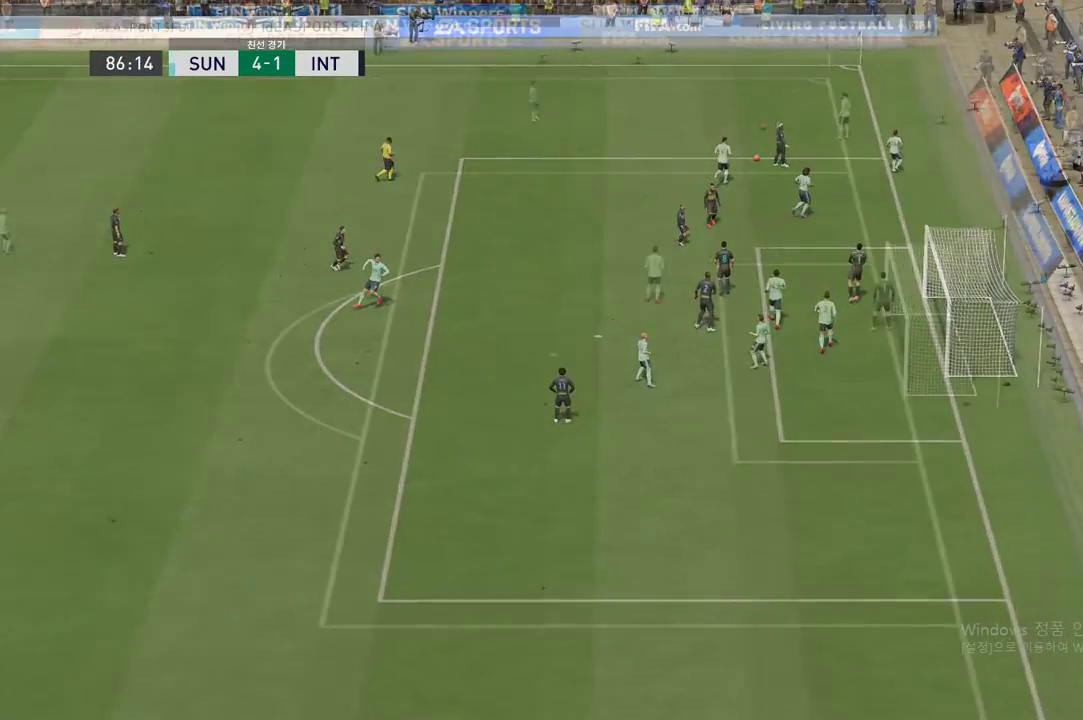
{"dt_ms": 500, "buttons": ["A"], "left_stick": "center", "events": [[150, "A", "down"], [250, "A", "up"], [467, "A", "down"]]}